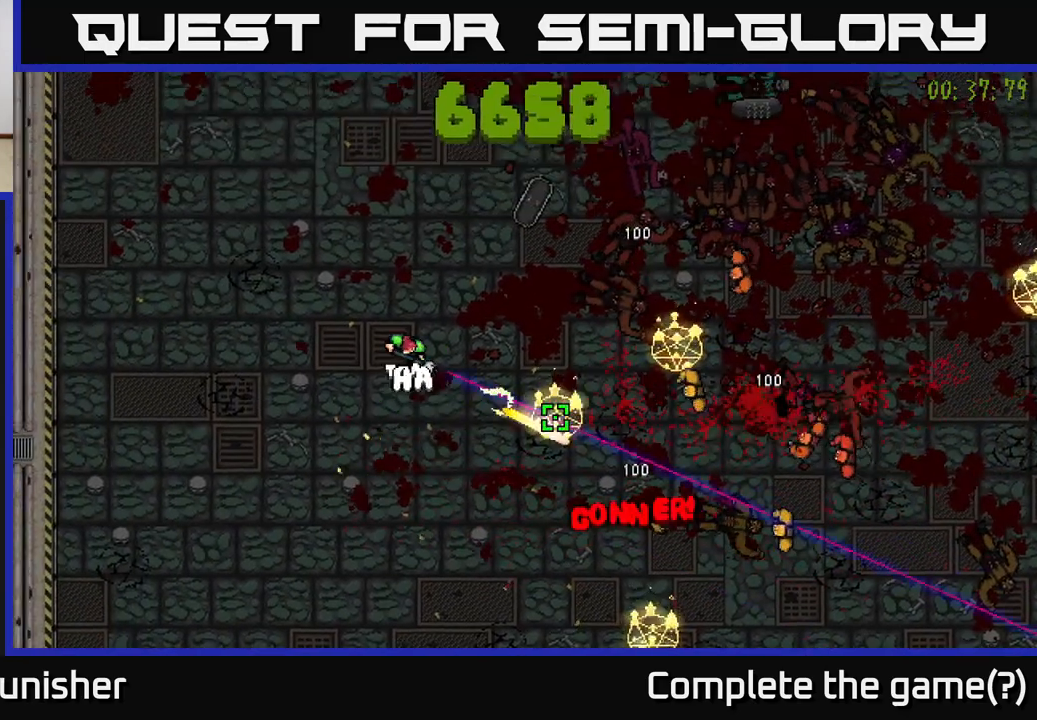
Gameplay with a controller (Xbox layout); each line is a JSON object with the inputs held at the frame after it. "events" lists button and stick changes between this image and that frame as [ms after this image, input, new state], when the widget could be followed in between.
{"buttons": ["R2"], "left_stick": "up-left", "right_stick": "down-right", "events": [[17, "left_stick", "right"], [167, "left_stick", "up"], [233, "right_stick", "down-right"], [467, "left_stick", "up-left"]]}
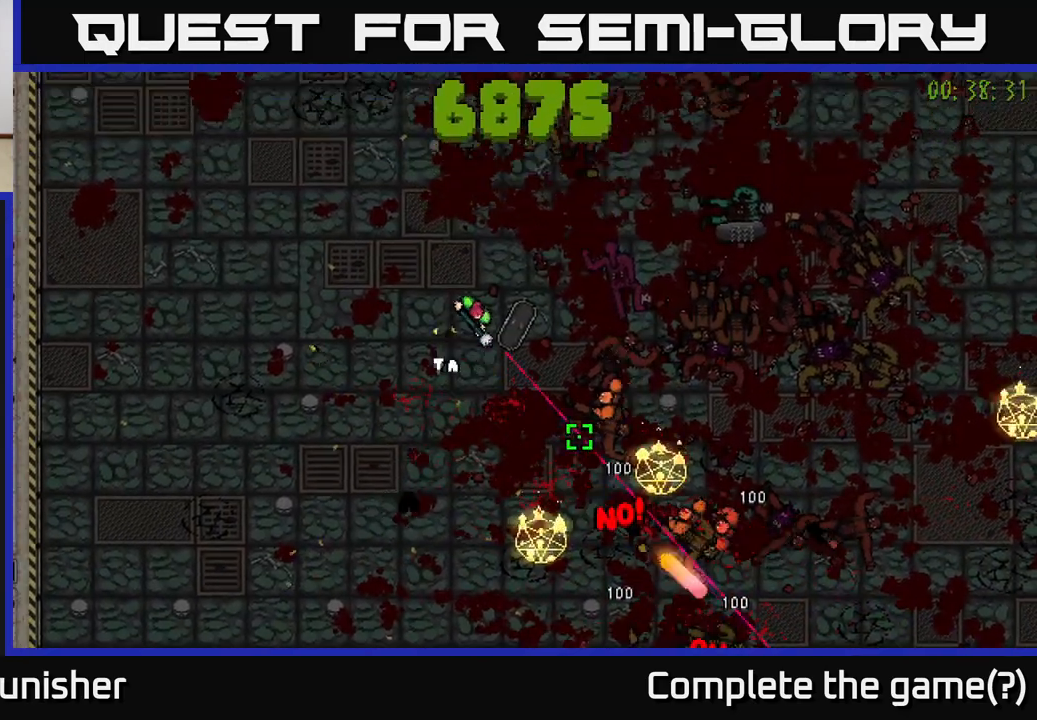
{"buttons": ["R2"], "left_stick": "down-left", "right_stick": "down-right", "events": [[167, "left_stick", "down-left"]]}
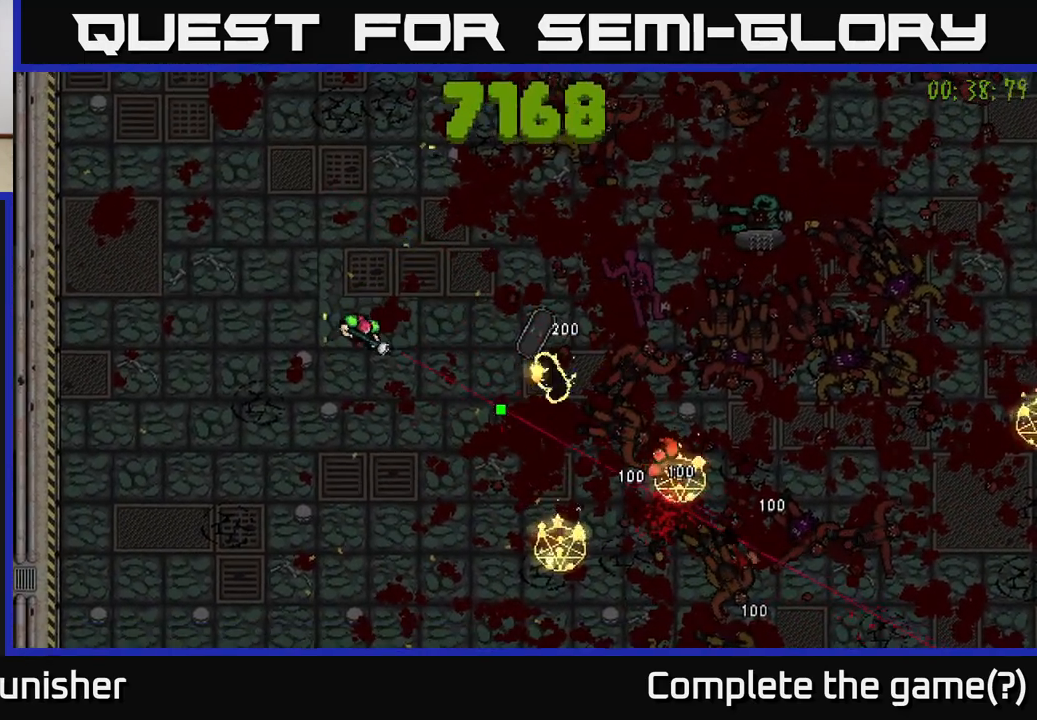
{"buttons": [], "left_stick": "up-left", "right_stick": "right", "events": [[50, "left_stick", "center"], [67, "right_stick", "right"], [383, "R2", "up"], [483, "left_stick", "up-left"]]}
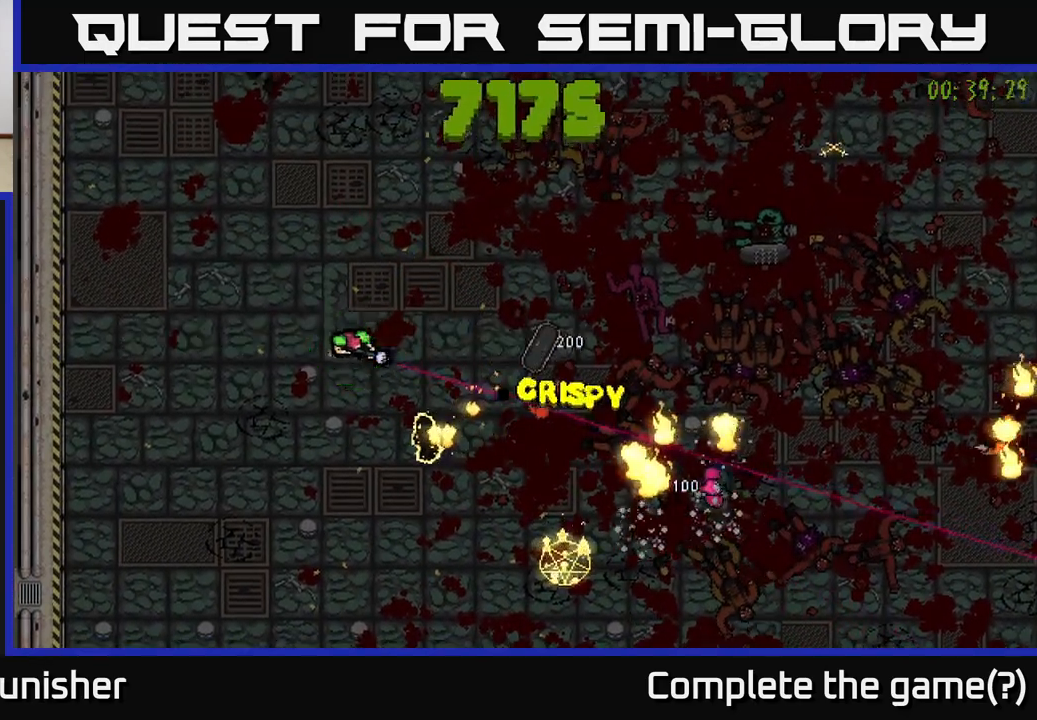
{"buttons": [], "left_stick": "up-right", "right_stick": "right", "events": [[133, "left_stick", "up"], [183, "right_stick", "down-right"], [250, "left_stick", "up-right"], [500, "right_stick", "right"]]}
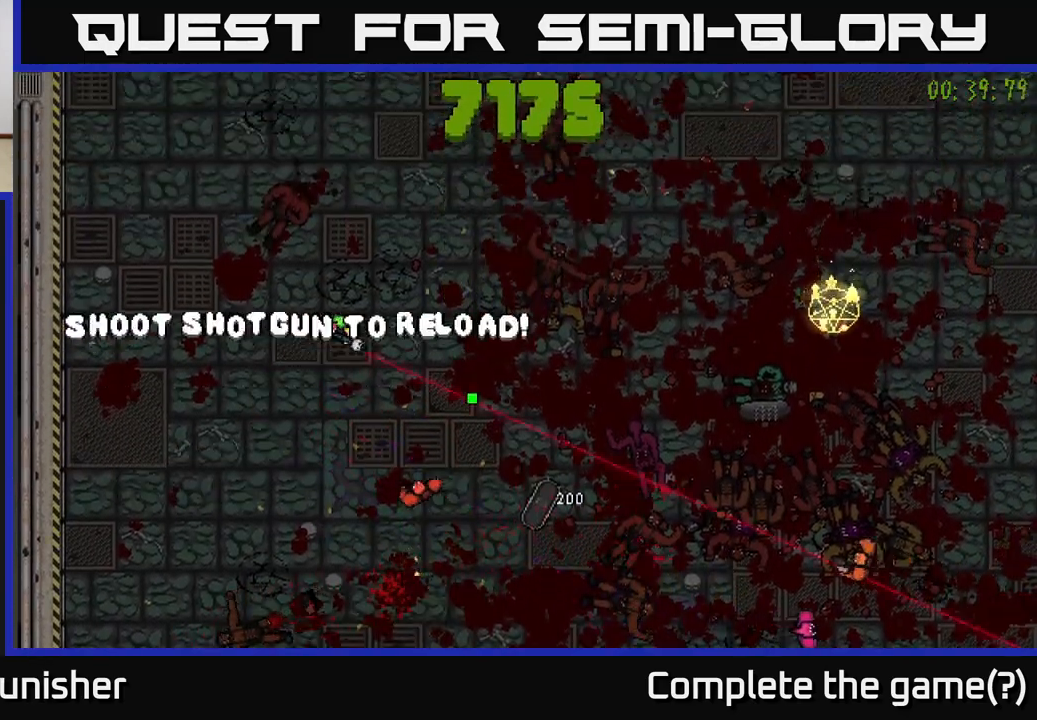
{"buttons": [], "left_stick": "right", "right_stick": "right", "events": [[17, "left_stick", "right"]]}
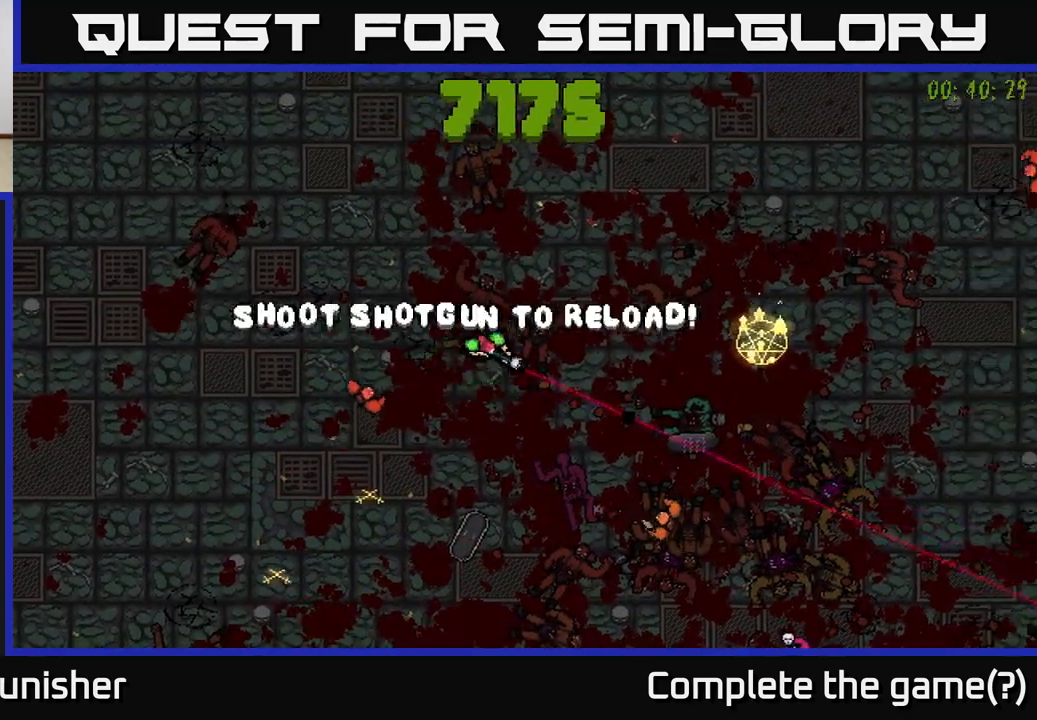
{"buttons": [], "left_stick": "up-right", "right_stick": "center", "events": [[17, "right_stick", "down-right"], [183, "left_stick", "up-right"], [350, "right_stick", "center"]]}
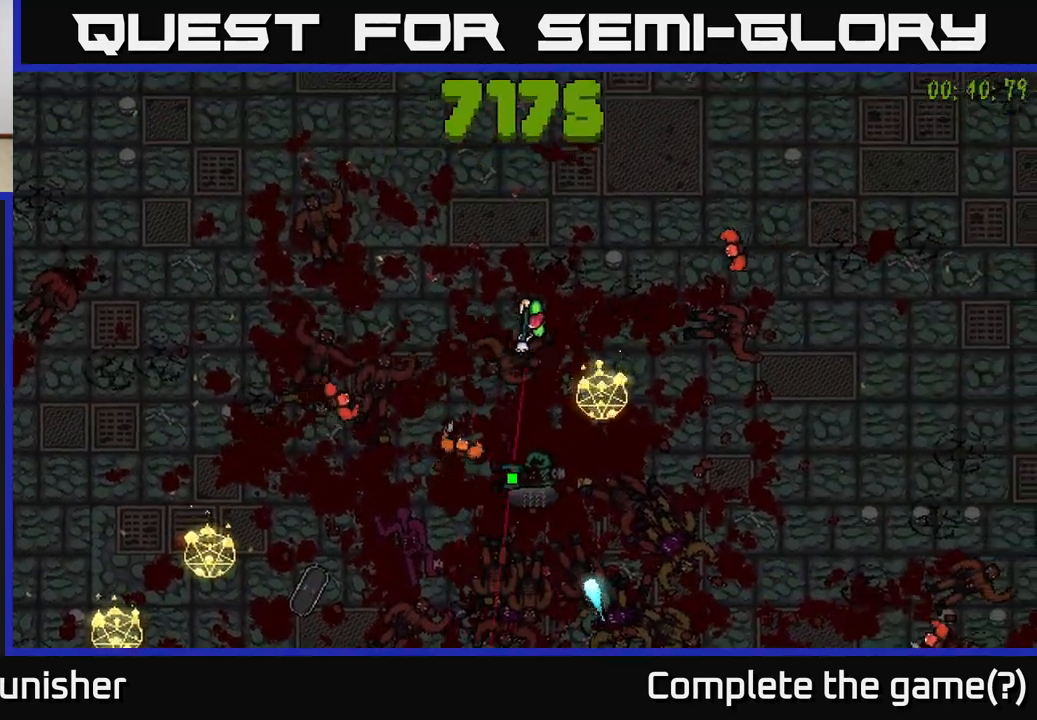
{"buttons": [], "left_stick": "right", "right_stick": "down", "events": [[17, "right_stick", "right"], [150, "right_stick", "down-right"], [433, "right_stick", "down"], [500, "left_stick", "right"]]}
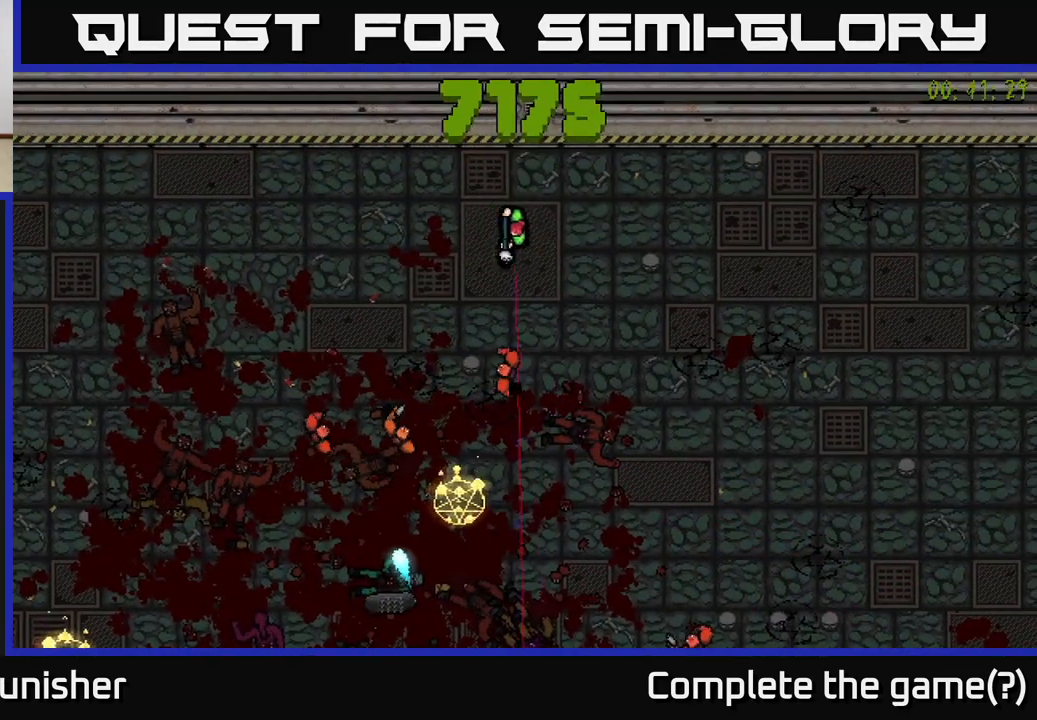
{"buttons": [], "left_stick": "down-right", "right_stick": "left", "events": [[83, "right_stick", "down-left"], [300, "left_stick", "down-right"], [350, "right_stick", "left"], [383, "L2", "down"], [483, "L2", "up"]]}
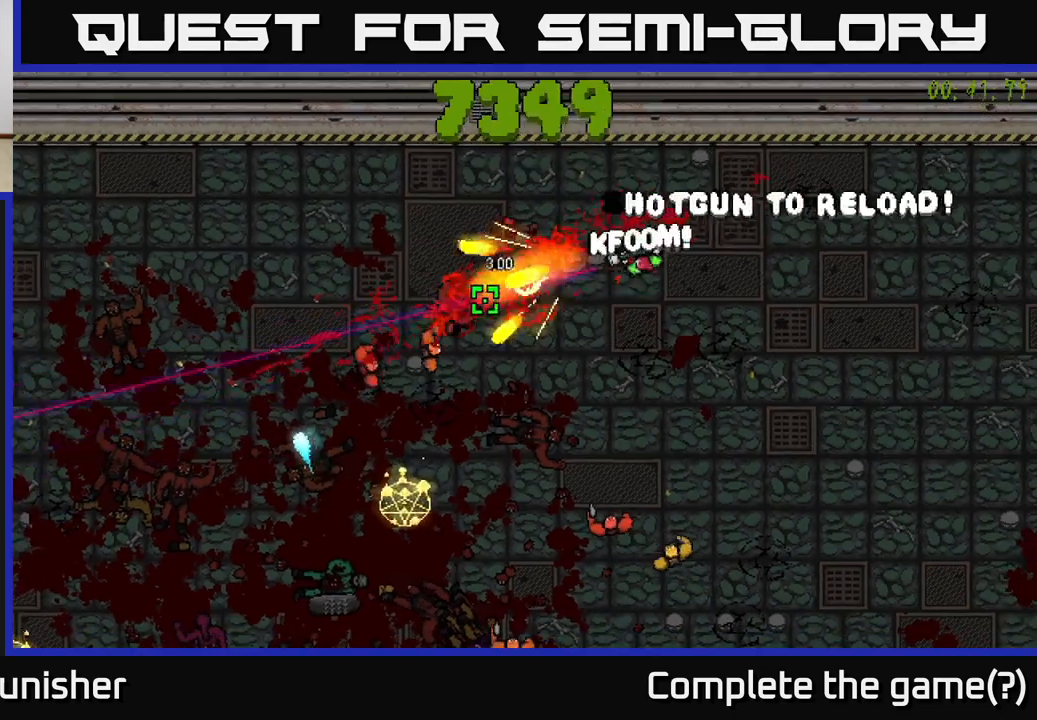
{"buttons": ["R2"], "left_stick": "down-right", "right_stick": "left", "events": [[50, "right_stick", "down-left"], [67, "left_stick", "right"], [217, "left_stick", "down-right"], [383, "R2", "down"], [383, "right_stick", "left"]]}
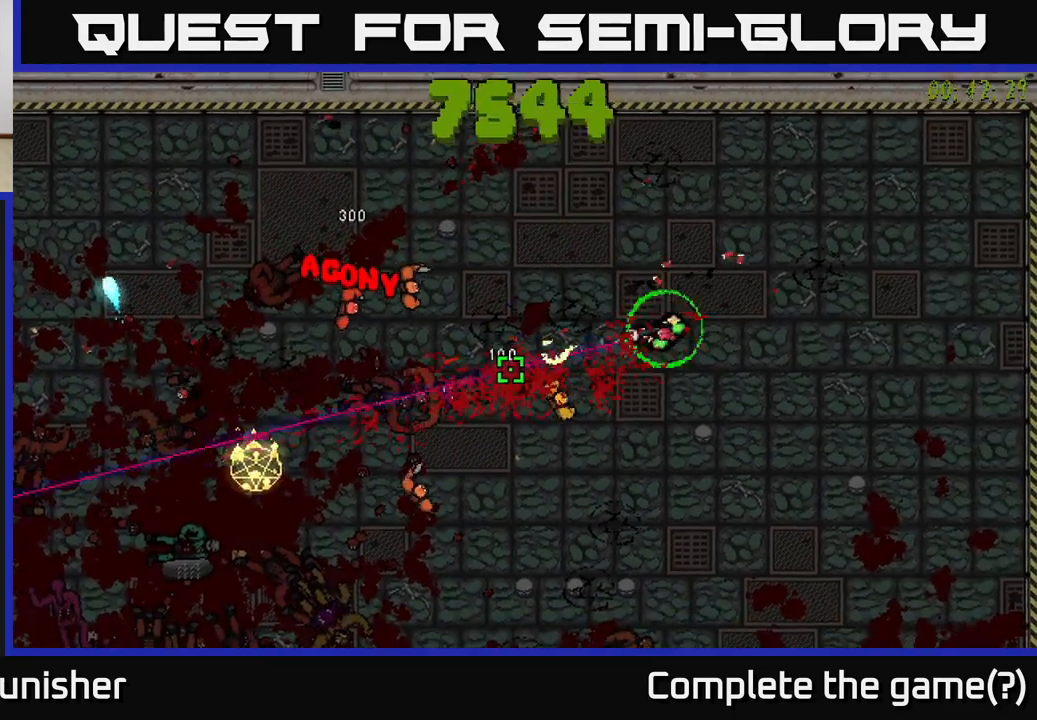
{"buttons": ["R2"], "left_stick": "down-right", "right_stick": "left", "events": [[167, "right_stick", "up-left"], [283, "left_stick", "down-left"], [417, "left_stick", "down-right"], [467, "right_stick", "left"]]}
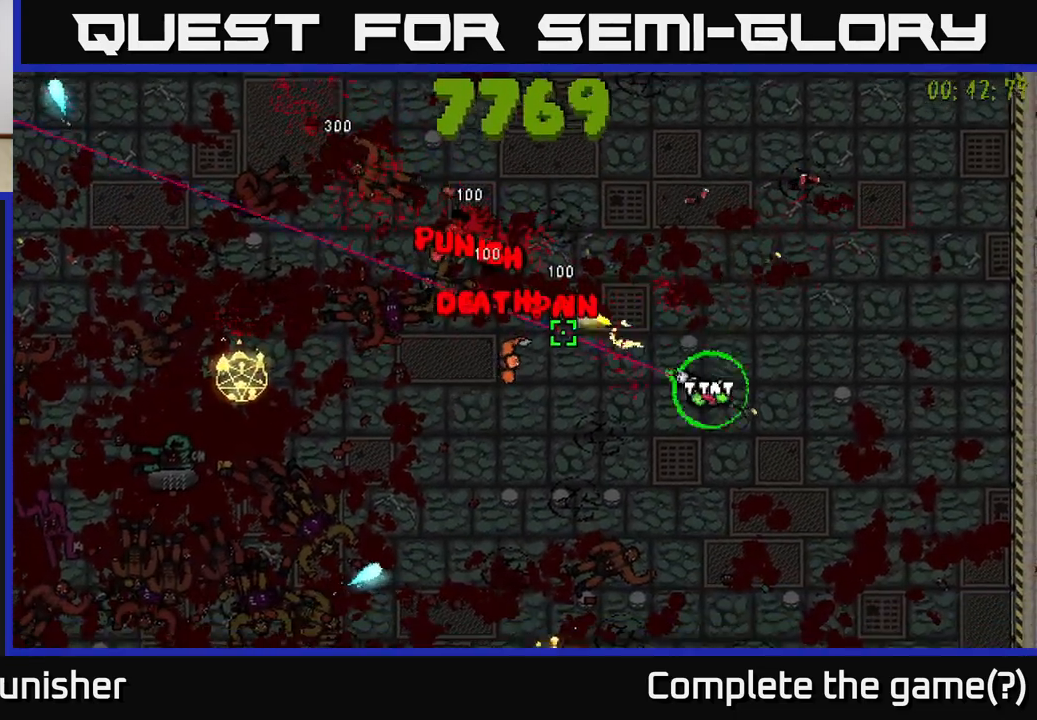
{"buttons": [], "left_stick": "down", "right_stick": "left", "events": [[133, "left_stick", "right"], [333, "left_stick", "down-right"], [450, "left_stick", "down"], [500, "R2", "up"]]}
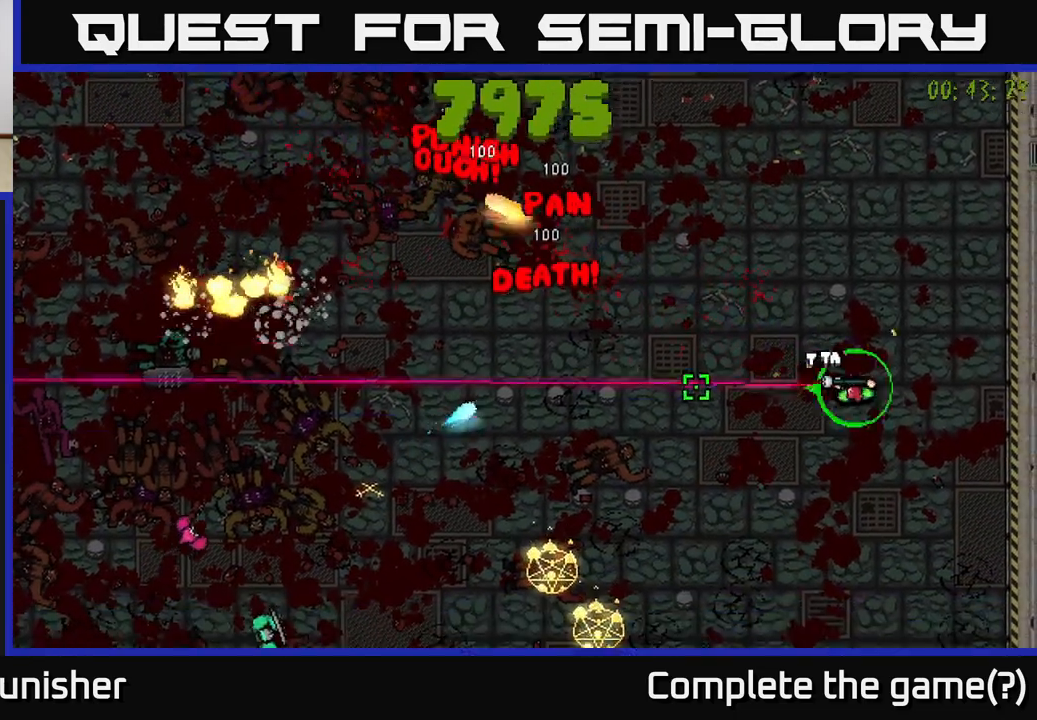
{"buttons": [], "left_stick": "down", "right_stick": "left", "events": []}
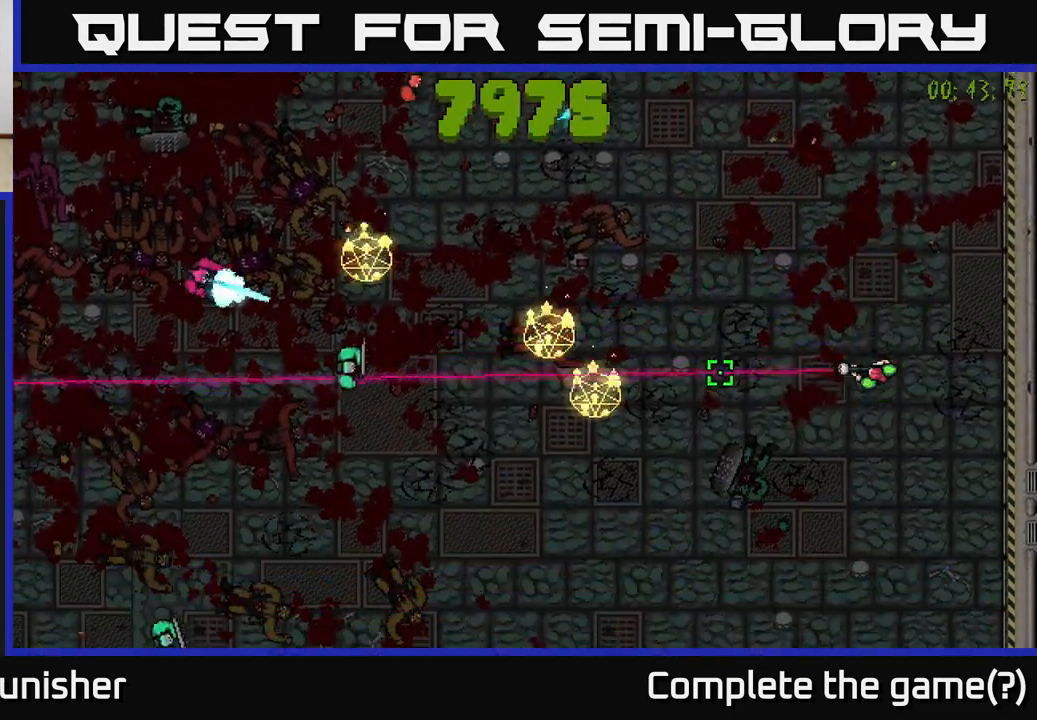
{"buttons": ["R2"], "left_stick": "down-left", "right_stick": "up-left", "events": [[83, "left_stick", "down-left"], [117, "R2", "down"], [217, "R2", "up"], [300, "R2", "down"], [300, "right_stick", "up-left"], [450, "R2", "up"], [500, "R2", "down"]]}
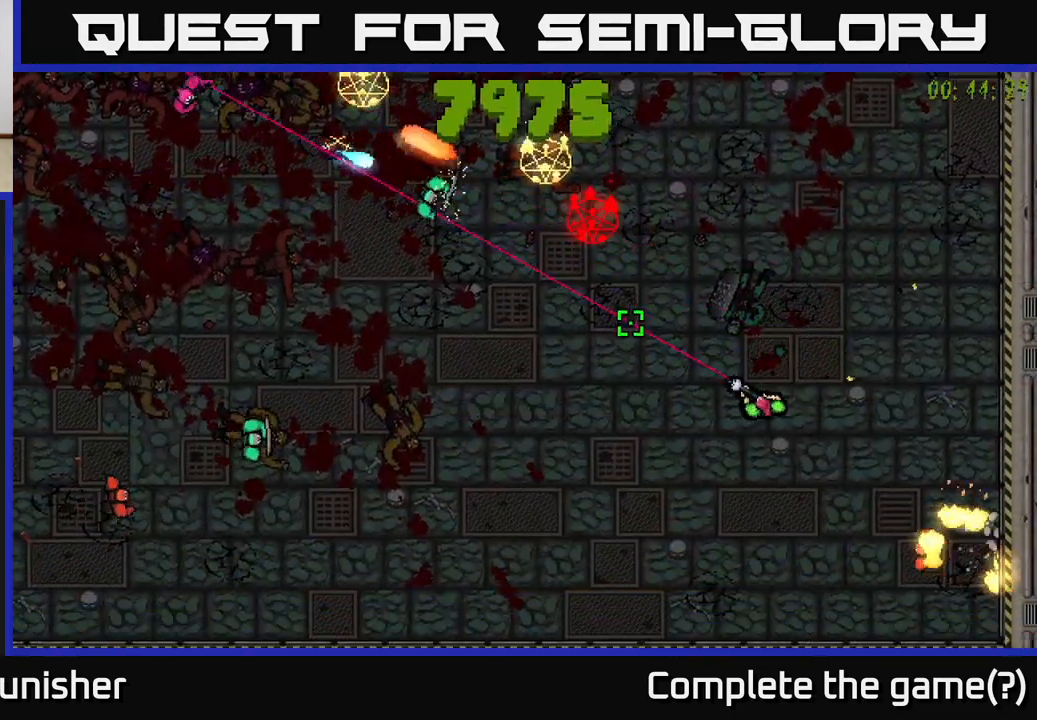
{"buttons": [], "left_stick": "down-left", "right_stick": "up-left", "events": [[100, "R2", "up"]]}
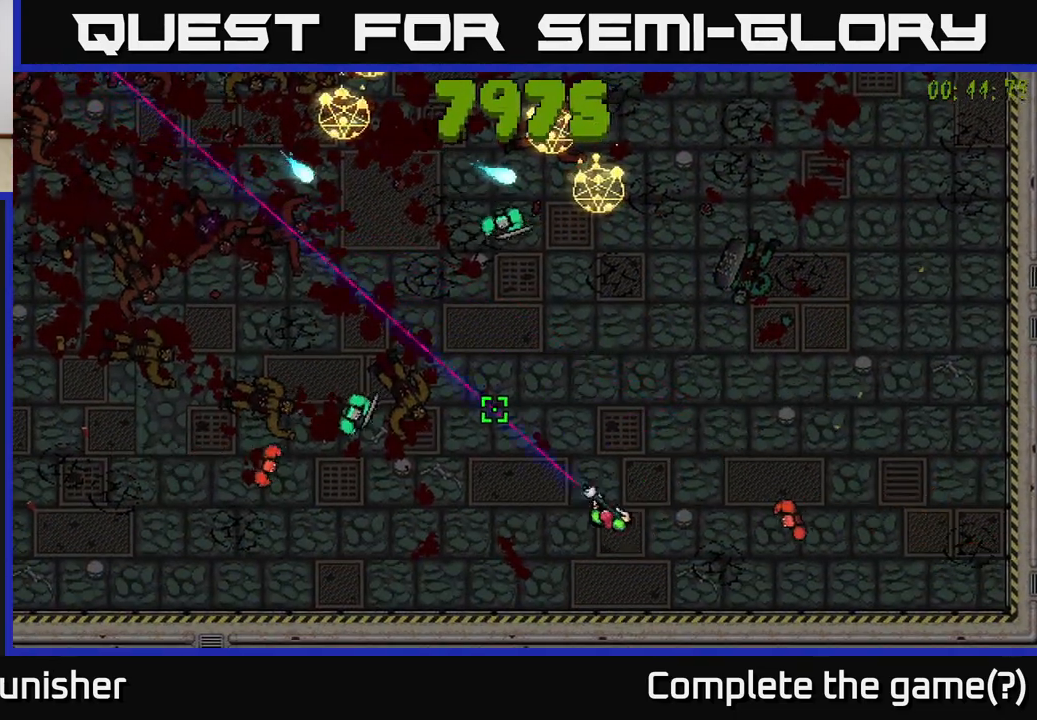
{"buttons": ["R2"], "left_stick": "left", "right_stick": "up-left", "events": [[267, "left_stick", "left"], [483, "R2", "down"]]}
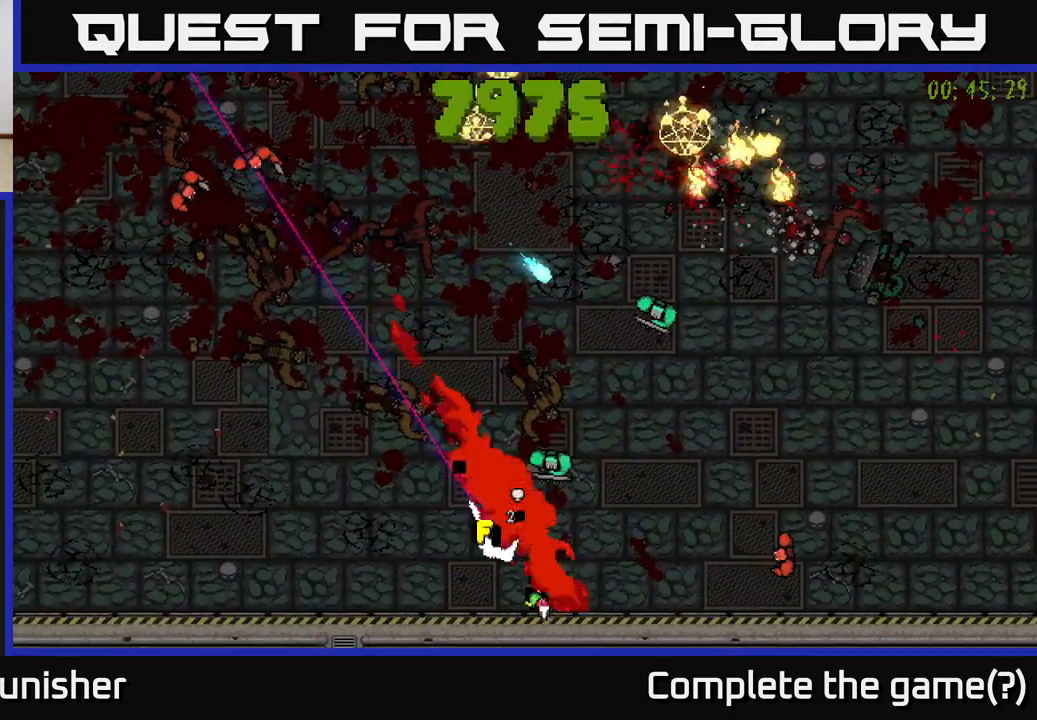
{"buttons": [], "left_stick": "left", "right_stick": "up", "events": [[50, "R2", "up"], [83, "right_stick", "up"]]}
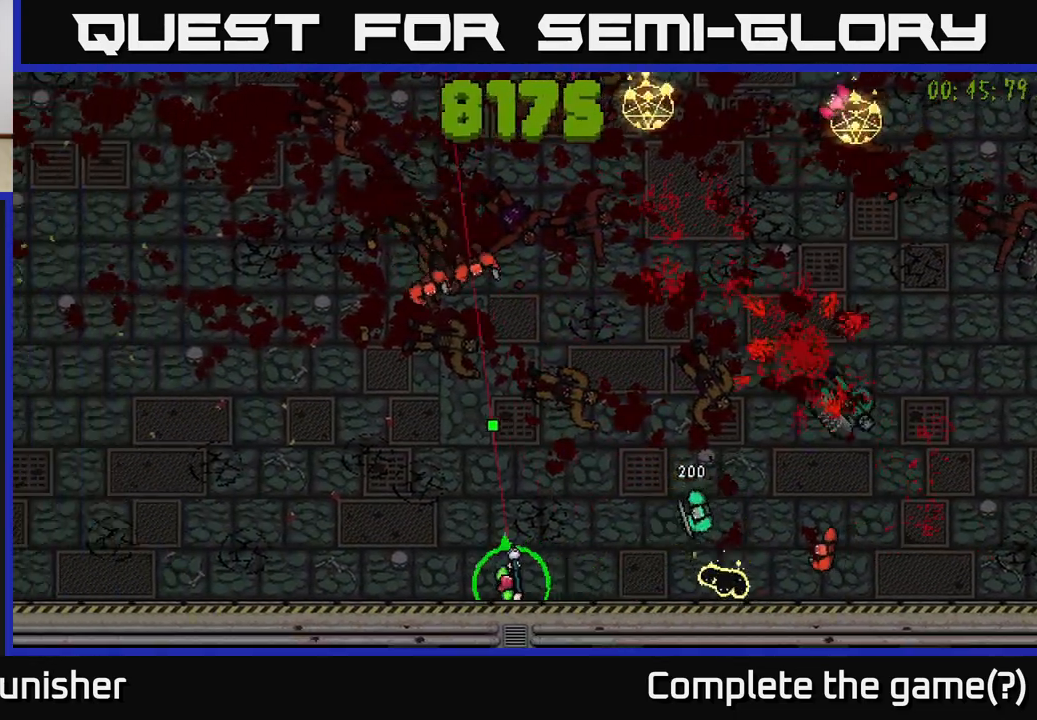
{"buttons": [], "left_stick": "up-left", "right_stick": "up-right", "events": [[200, "left_stick", "up-left"], [250, "right_stick", "up-right"]]}
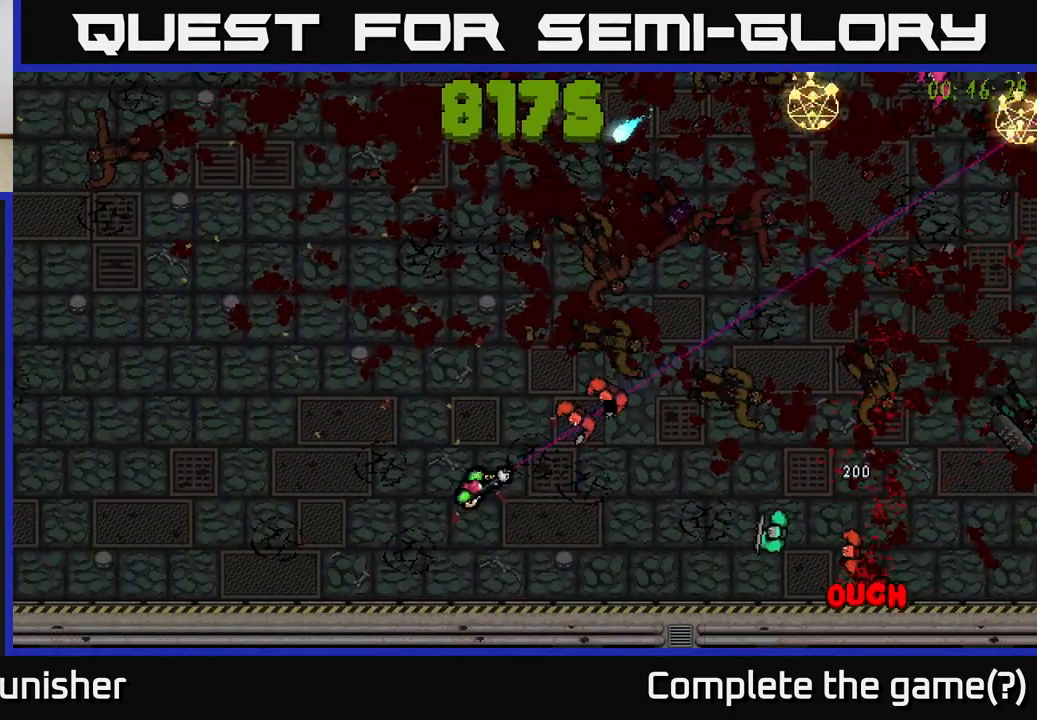
{"buttons": [], "left_stick": "up", "right_stick": "up-right", "events": [[233, "left_stick", "up"]]}
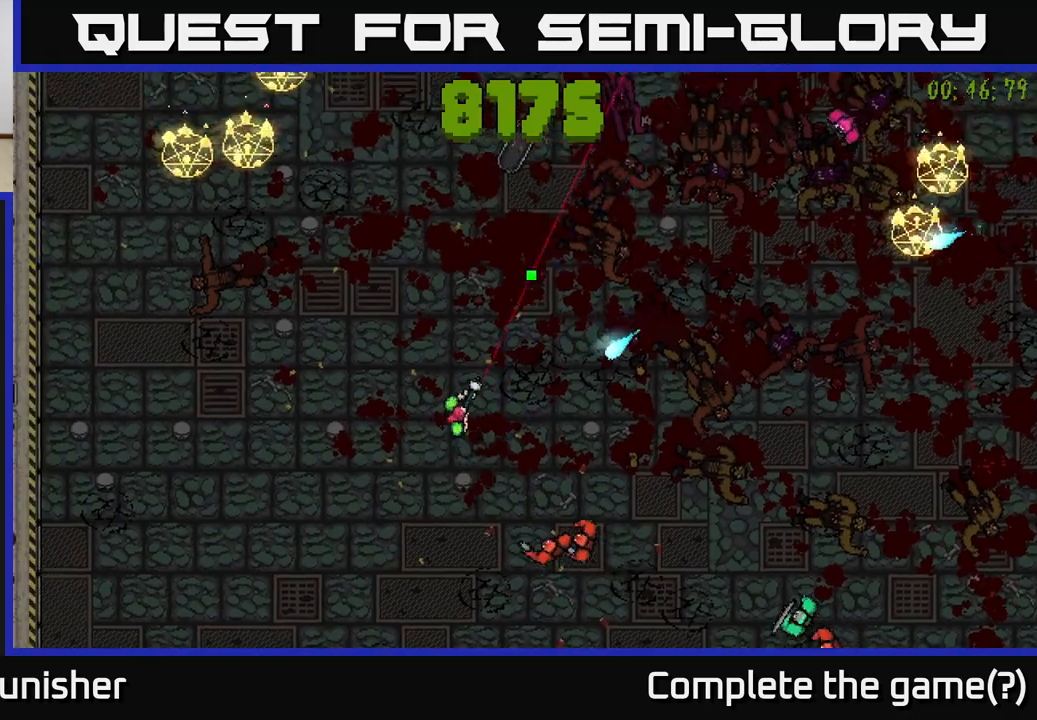
{"buttons": [], "left_stick": "up-right", "right_stick": "right", "events": [[233, "left_stick", "up-right"], [383, "right_stick", "right"]]}
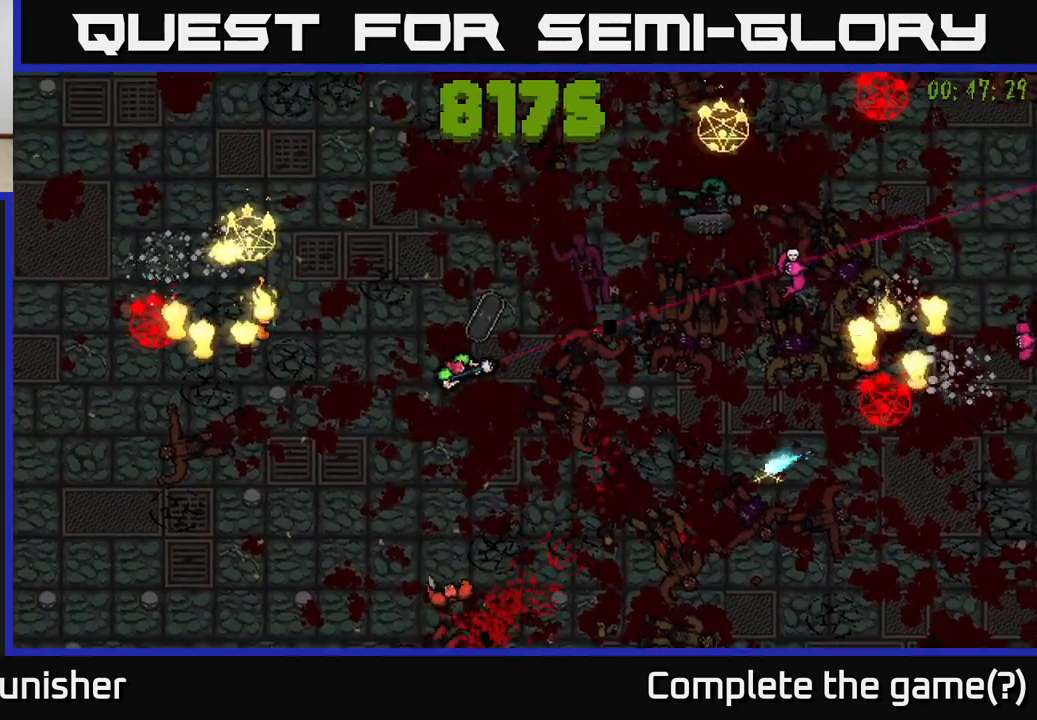
{"buttons": [], "left_stick": "right", "right_stick": "right", "events": [[350, "left_stick", "right"]]}
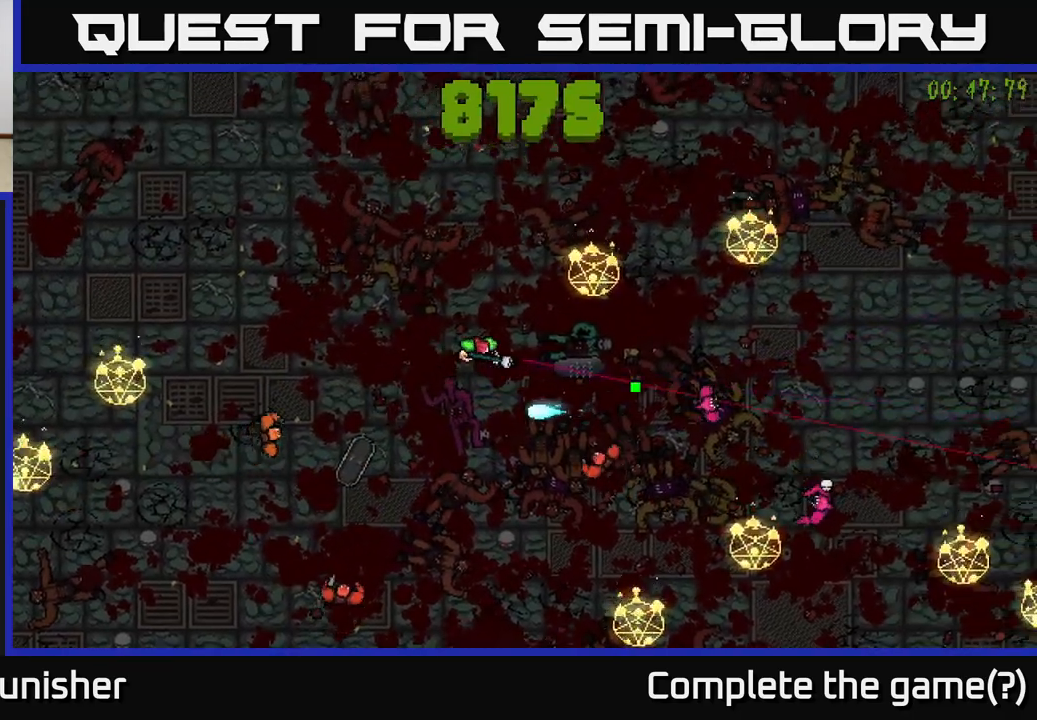
{"buttons": [], "left_stick": "up", "right_stick": "down-right", "events": [[33, "L2", "down"], [83, "right_stick", "down-right"], [117, "left_stick", "up"], [133, "L2", "up"], [200, "left_stick", "up-left"], [483, "left_stick", "up"]]}
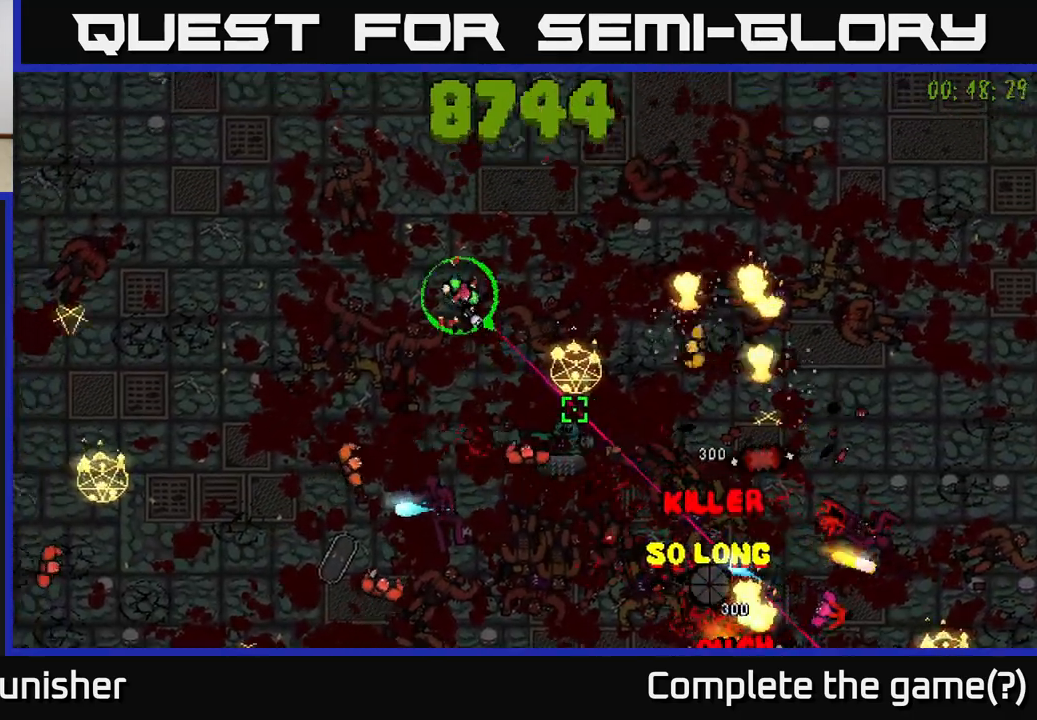
{"buttons": ["R2"], "left_stick": "right", "right_stick": "down", "events": [[67, "right_stick", "down"], [83, "left_stick", "up-right"], [100, "R2", "down"], [367, "left_stick", "right"]]}
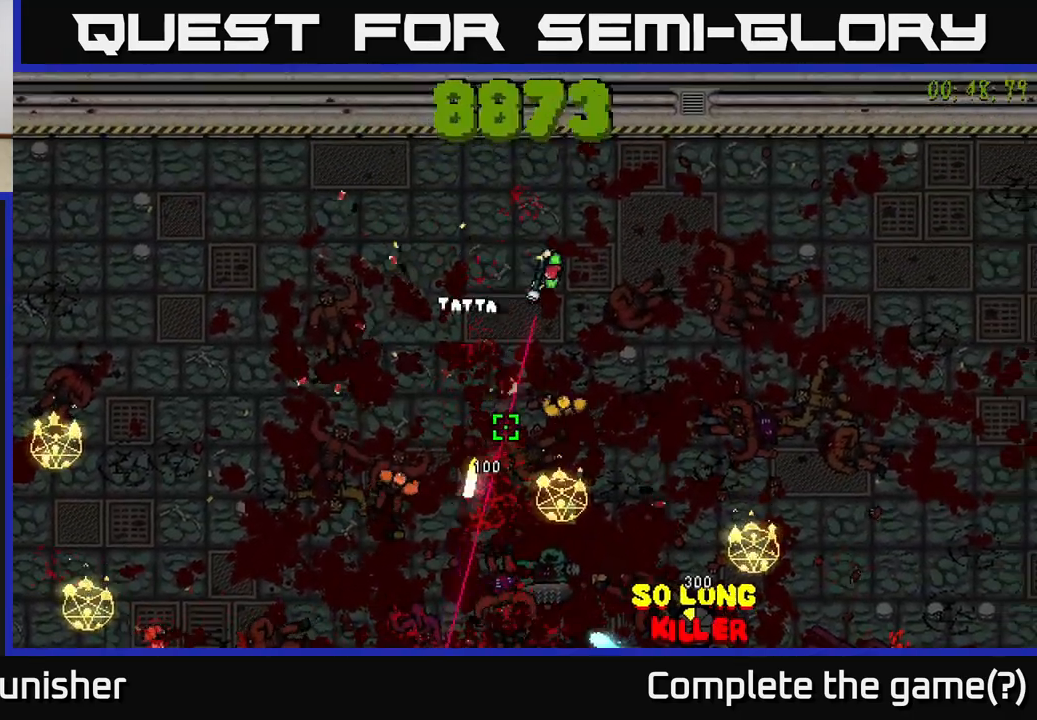
{"buttons": ["R2"], "left_stick": "down-right", "right_stick": "down-left", "events": [[167, "right_stick", "down-left"], [400, "left_stick", "down-right"]]}
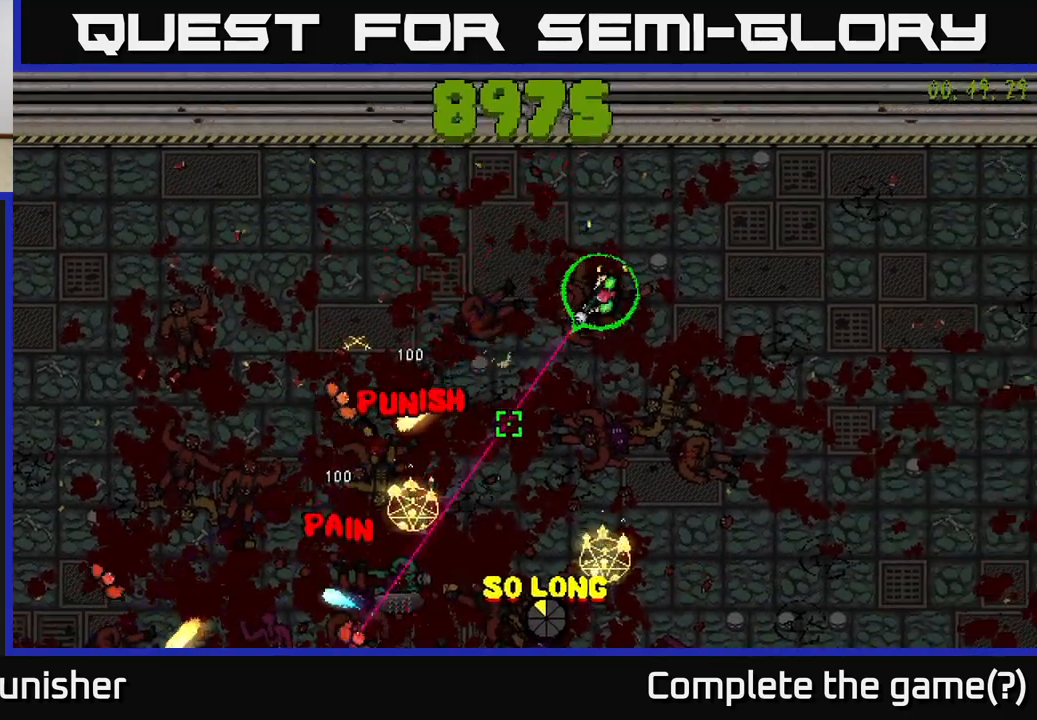
{"buttons": ["R2"], "left_stick": "down-right", "right_stick": "left", "events": [[67, "right_stick", "down"], [283, "right_stick", "left"]]}
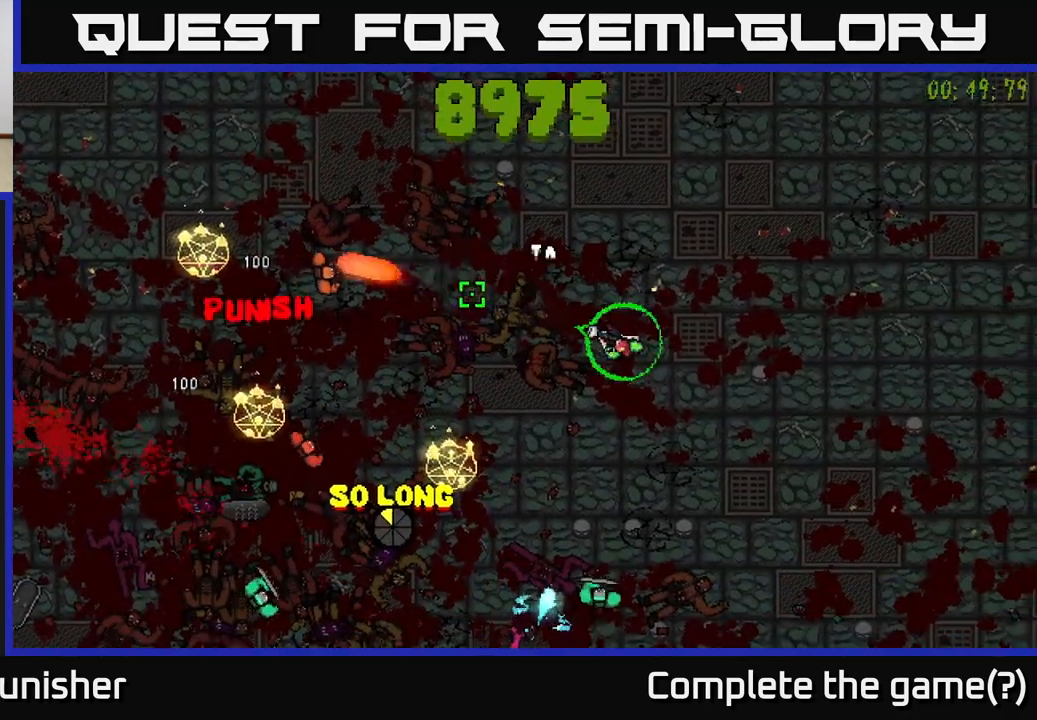
{"buttons": ["R2"], "left_stick": "right", "right_stick": "left", "events": [[233, "R2", "up"], [283, "left_stick", "right"], [300, "R2", "down"], [417, "R2", "up"], [467, "R2", "down"]]}
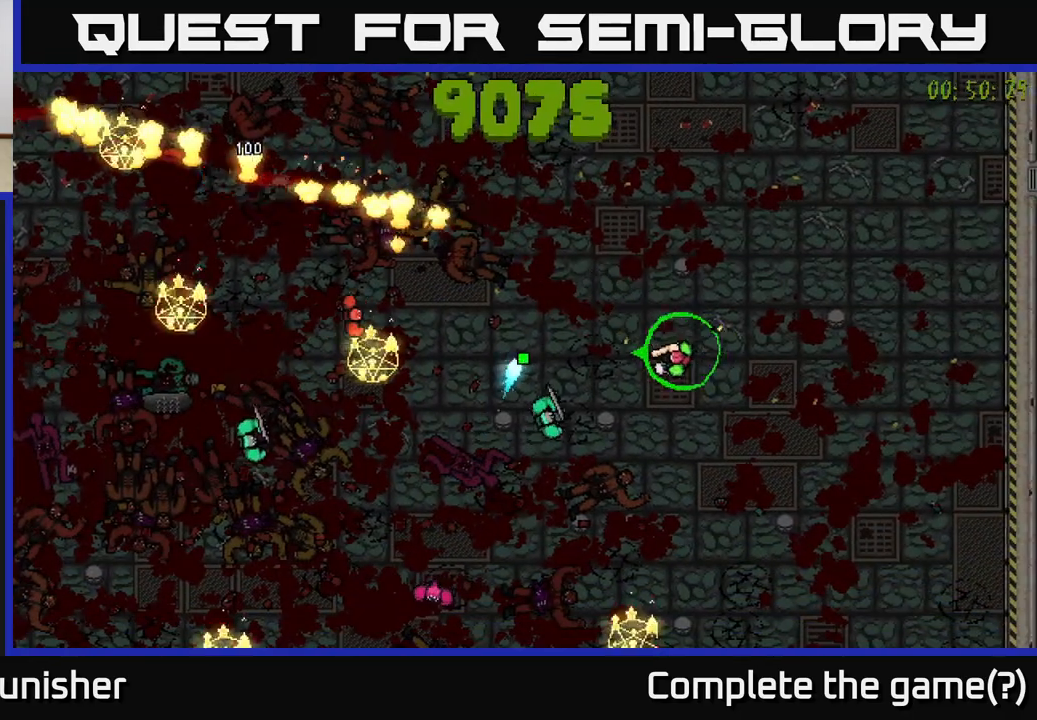
{"buttons": [], "left_stick": "down-left", "right_stick": "left", "events": [[83, "R2", "up"], [83, "left_stick", "down-right"], [133, "R2", "down"], [250, "R2", "up"], [500, "left_stick", "down-left"]]}